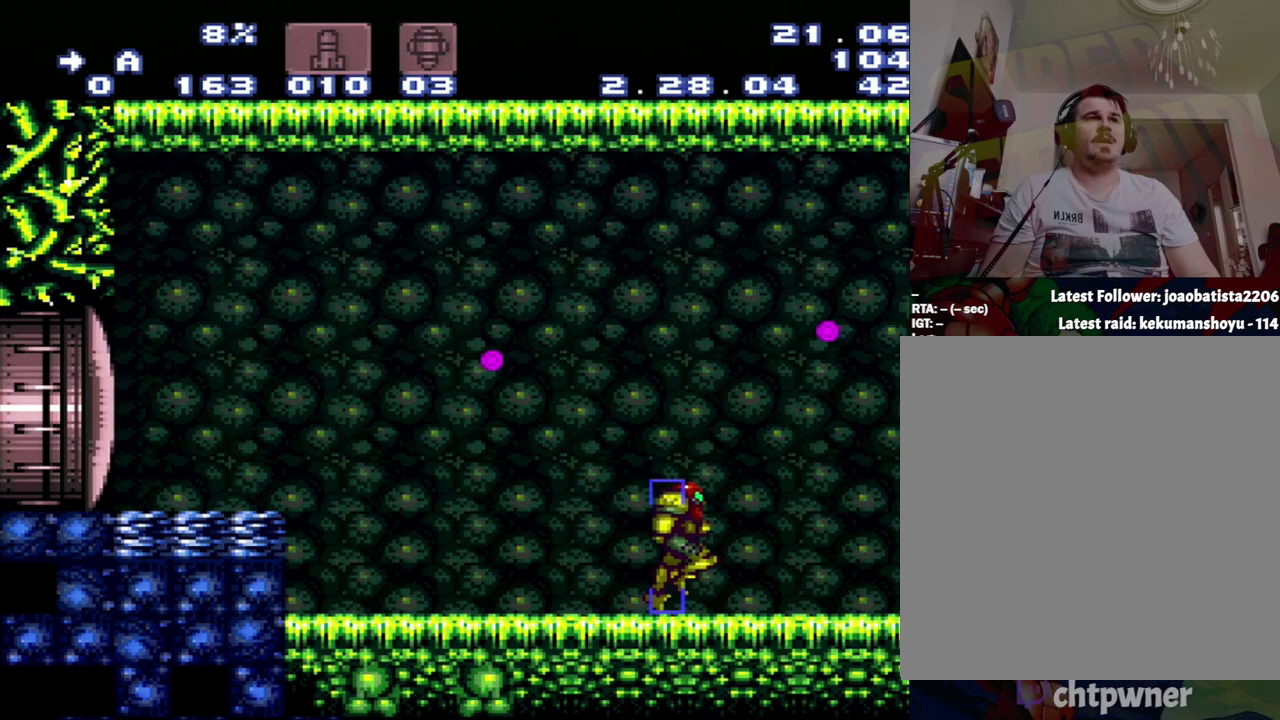
Gameplay with a controller (Nintendo layout); each line is a JSON object with the inputs held at the frame after it. "events" lists button and stick changes between this image and that frame as [ms after this image, input, new state], when the widget could be followed in between. Not read: L3 R3.
{"buttons": ["A"], "events": [[367, "DPAD_RIGHT", "up"]]}
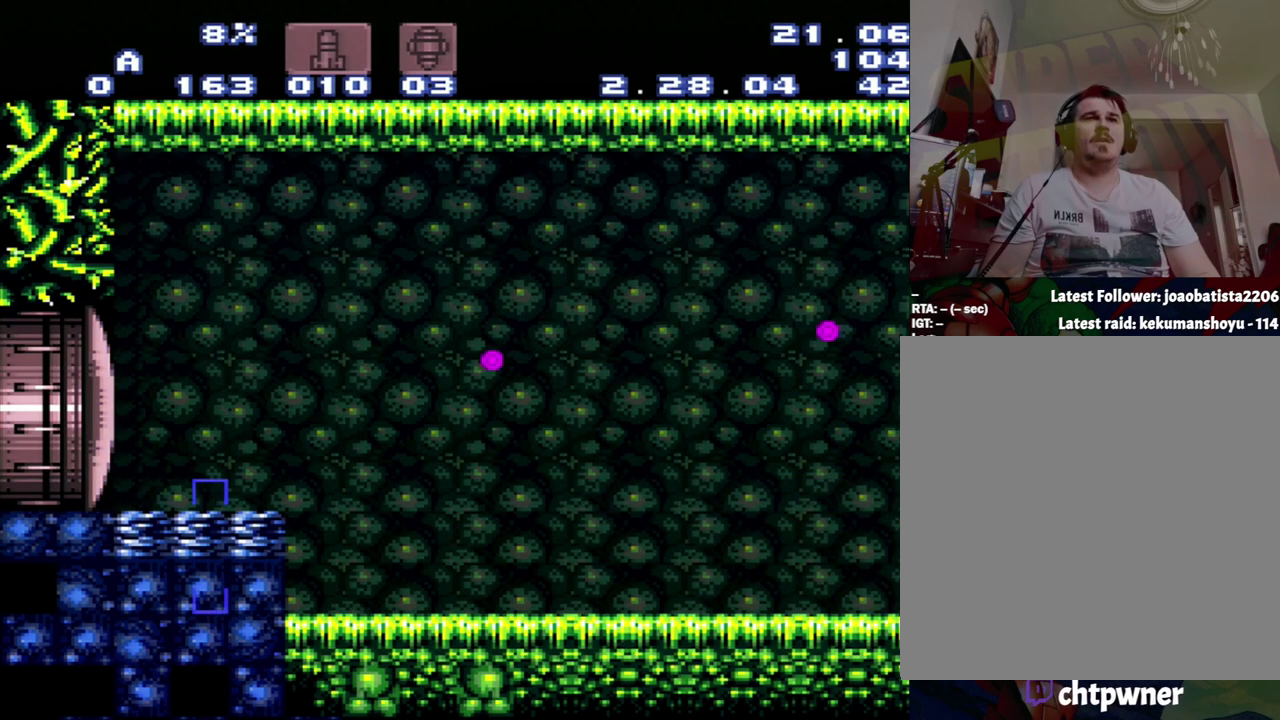
{"buttons": ["A", "DPAD_RIGHT"], "events": [[417, "DPAD_RIGHT", "down"]]}
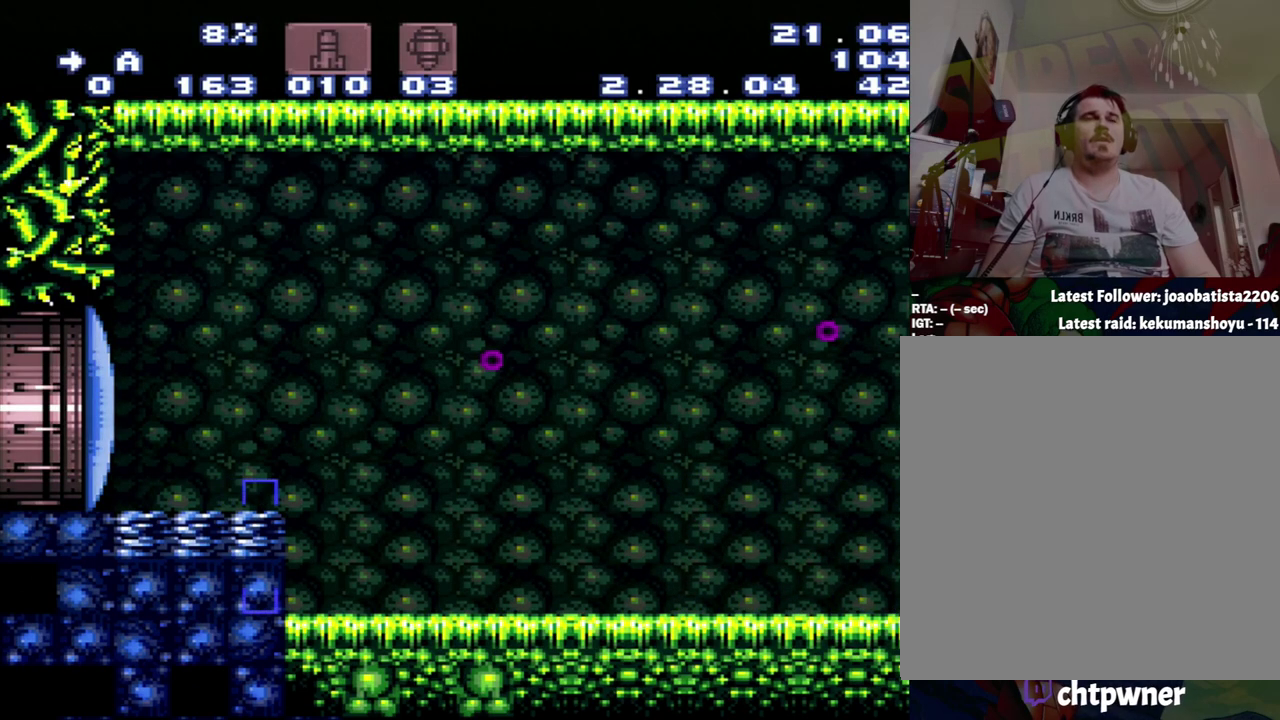
{"buttons": ["A"], "events": [[183, "DPAD_RIGHT", "up"]]}
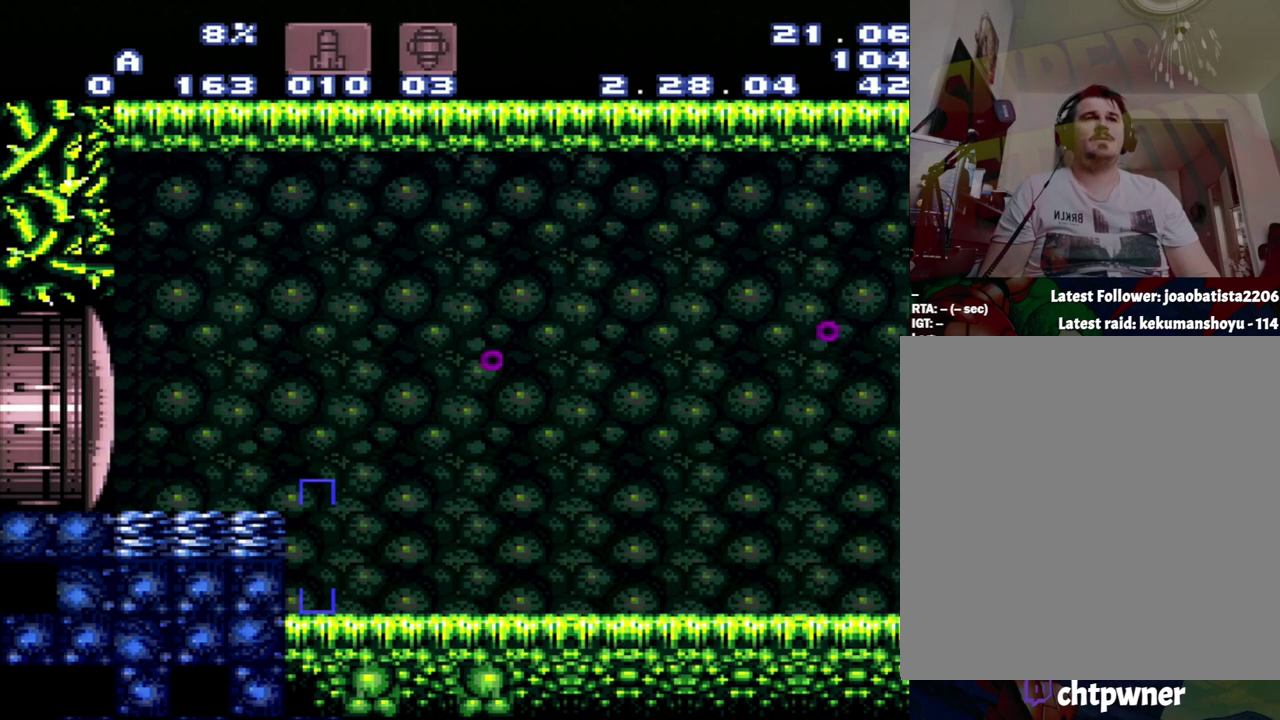
{"buttons": ["A"], "events": []}
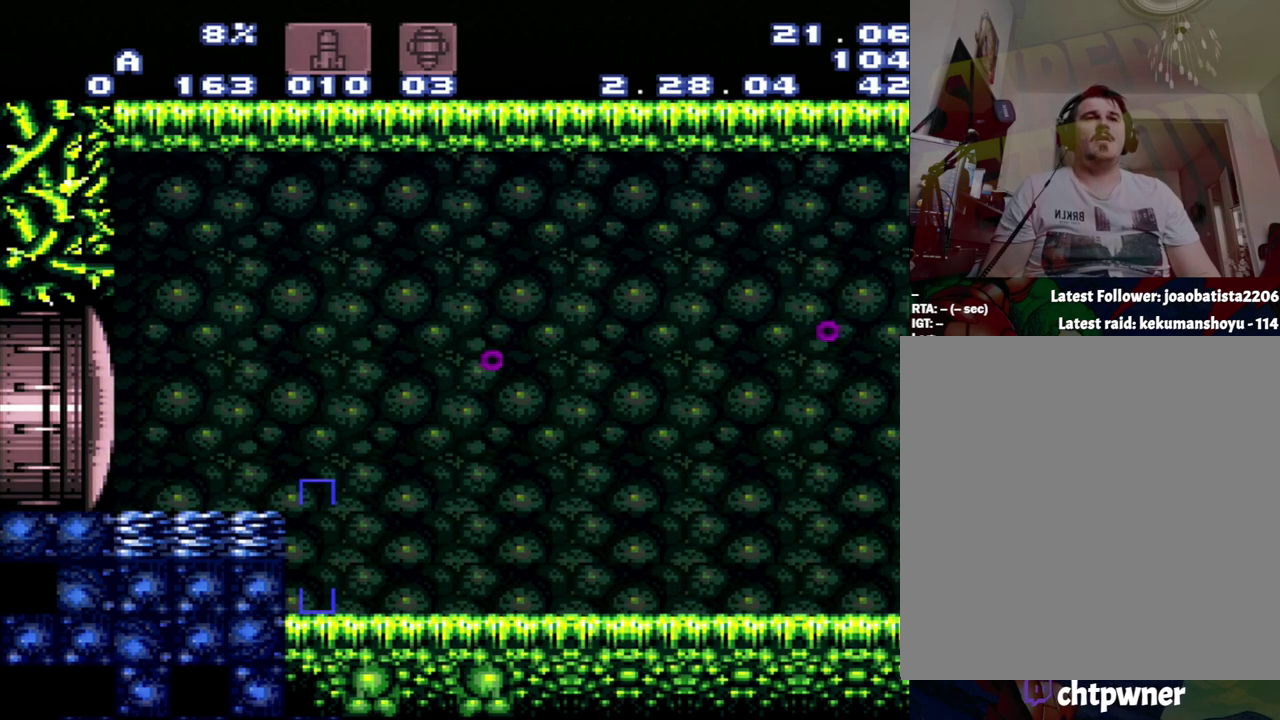
{"buttons": ["A"], "events": []}
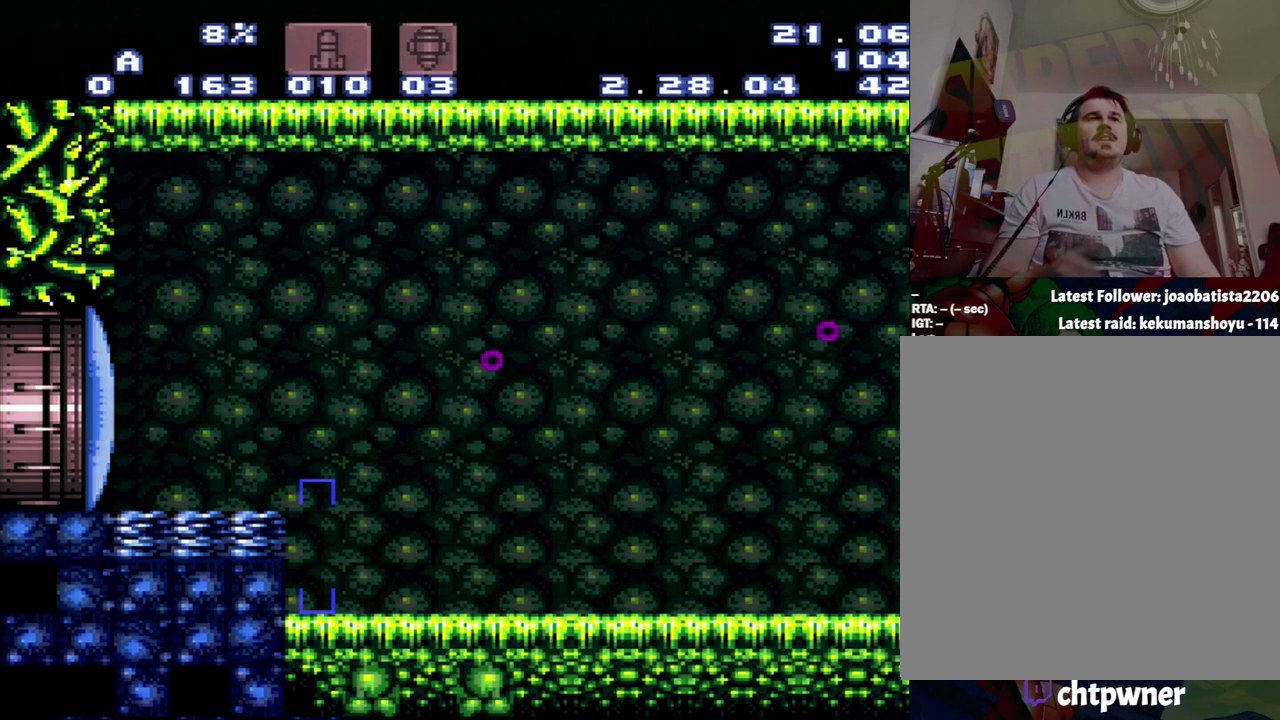
{"buttons": ["A"], "events": []}
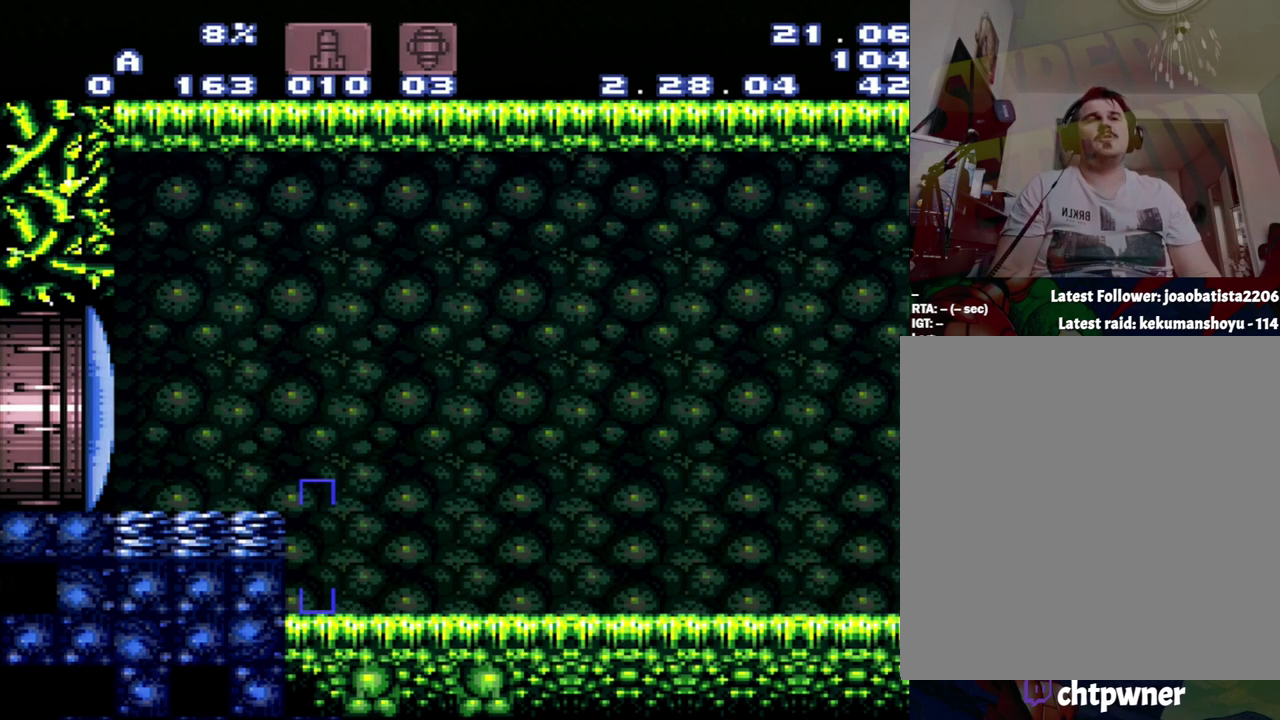
{"buttons": ["A"], "events": []}
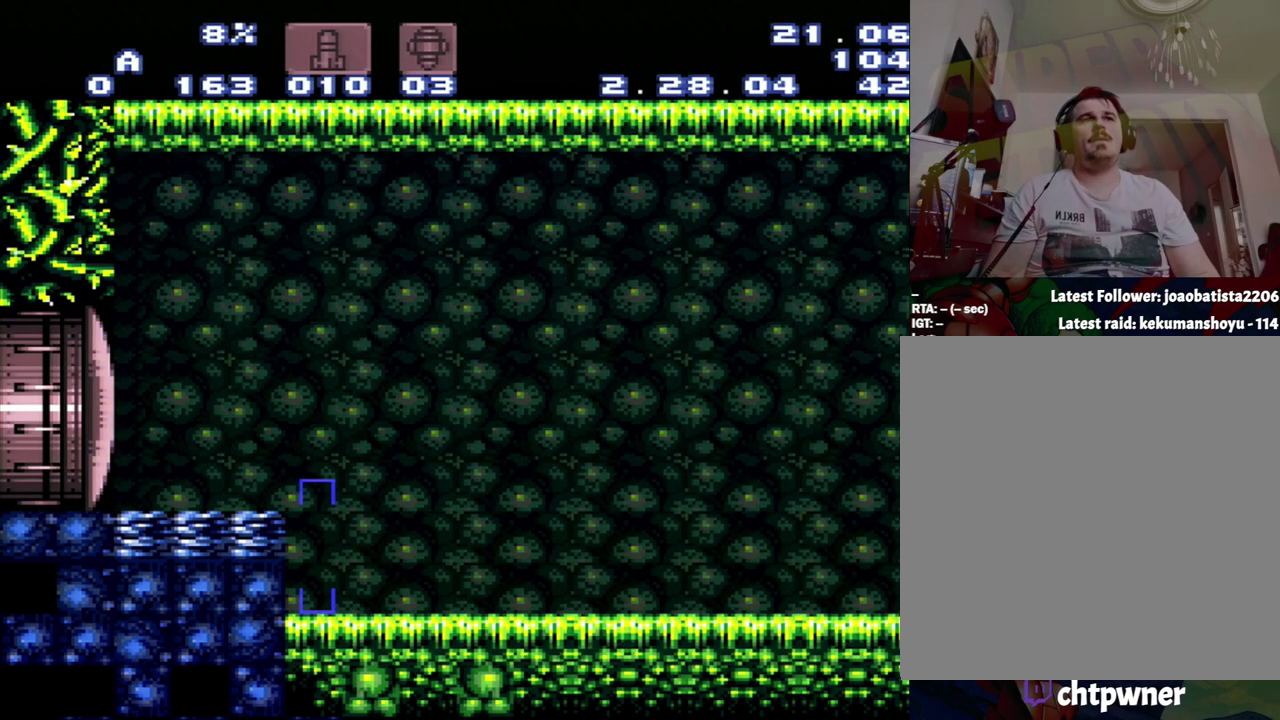
{"buttons": ["A", "DPAD_LEFT"], "events": [[500, "DPAD_LEFT", "down"]]}
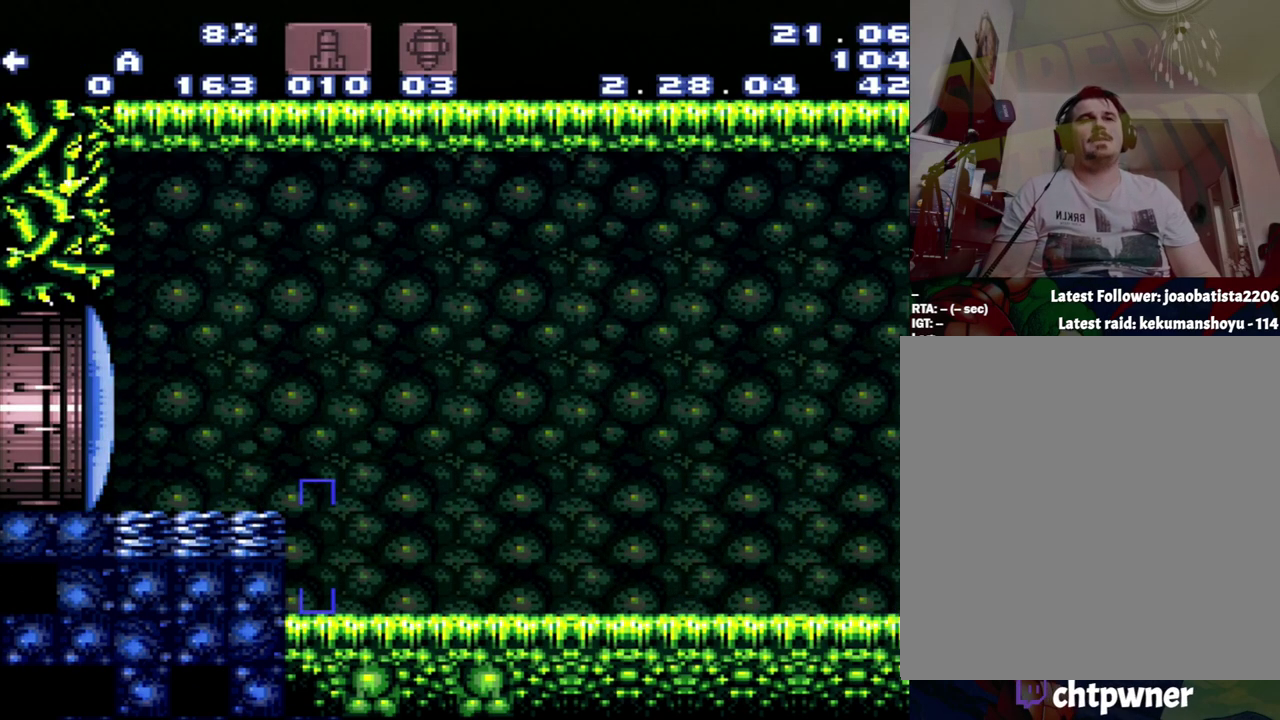
{"buttons": ["A", "DPAD_LEFT"], "events": [[150, "DPAD_LEFT", "up"], [250, "DPAD_LEFT", "down"]]}
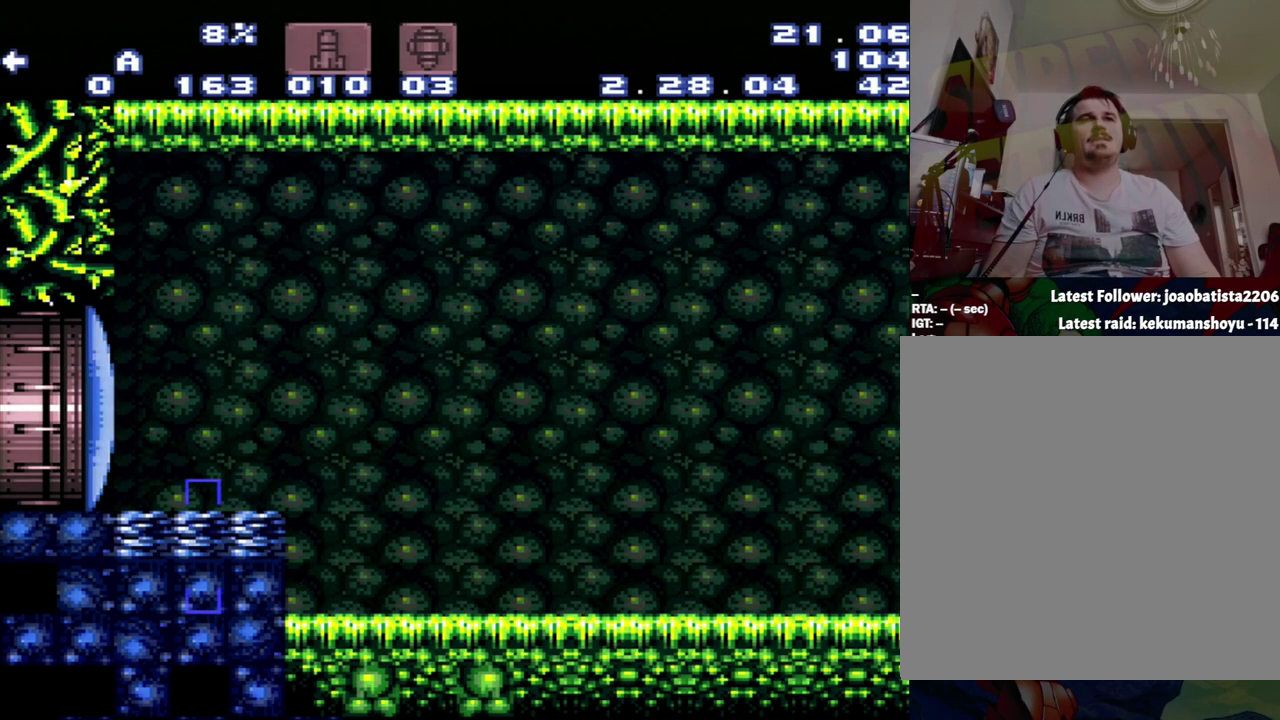
{"buttons": ["A", "DPAD_RIGHT"], "events": [[200, "DPAD_LEFT", "up"], [467, "DPAD_RIGHT", "down"]]}
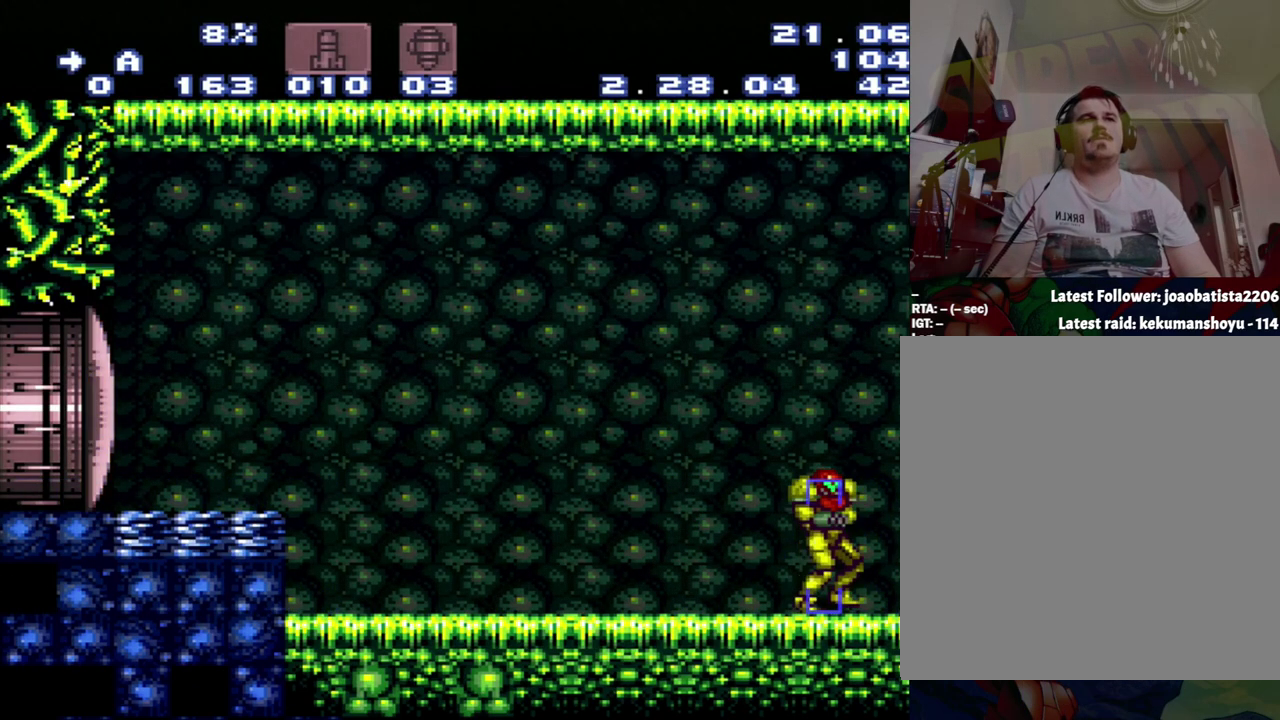
{"buttons": ["A"], "events": [[250, "DPAD_RIGHT", "up"]]}
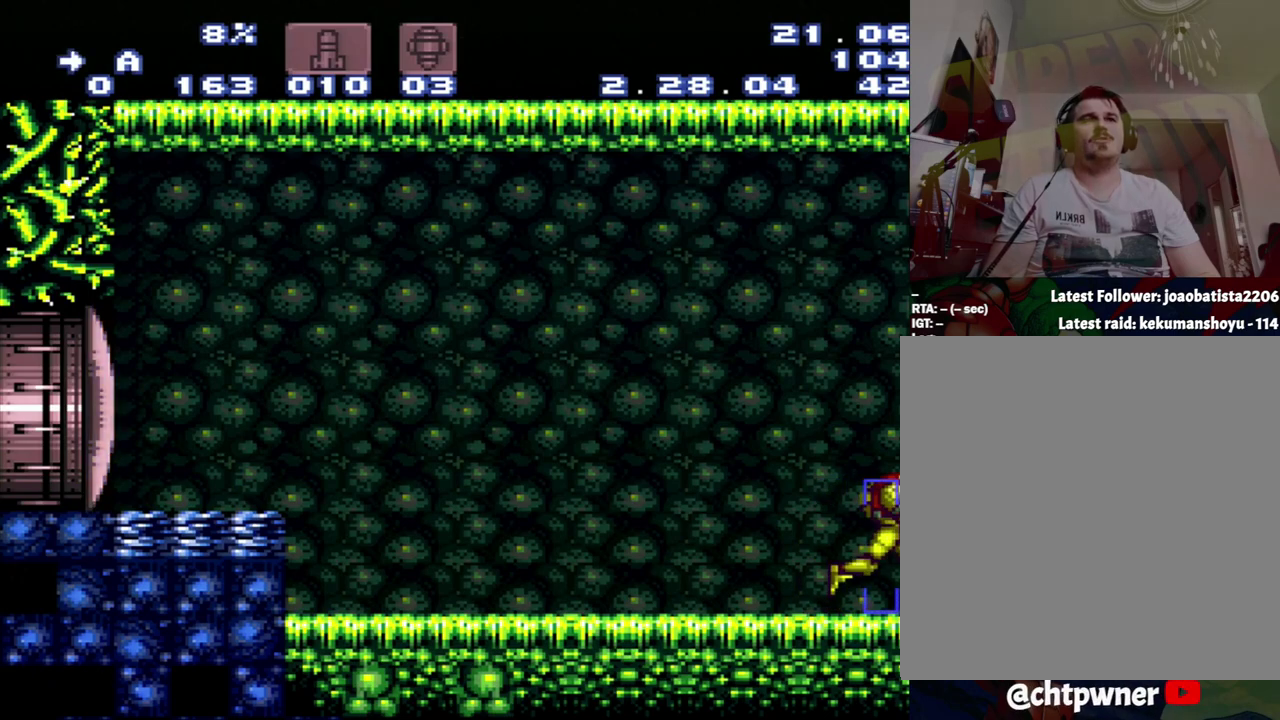
{"buttons": ["A", "DPAD_RIGHT"], "events": [[400, "DPAD_RIGHT", "down"]]}
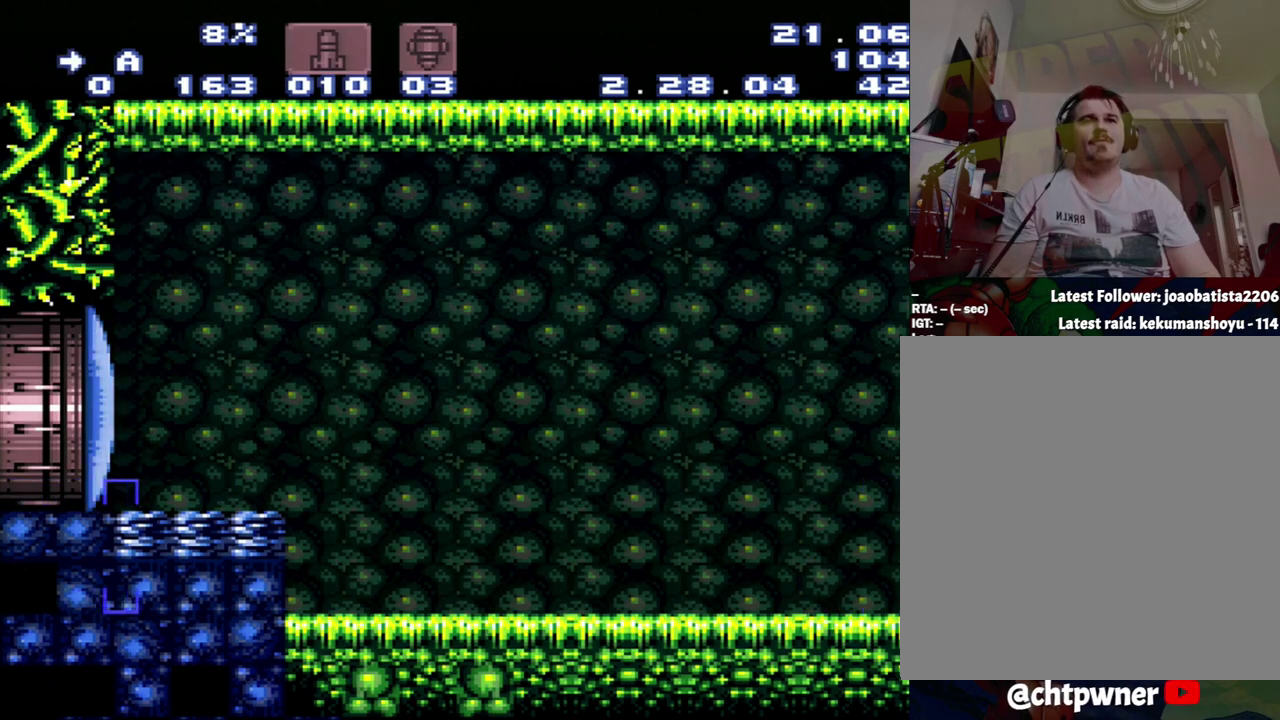
{"buttons": ["A"], "events": [[50, "DPAD_RIGHT", "up"]]}
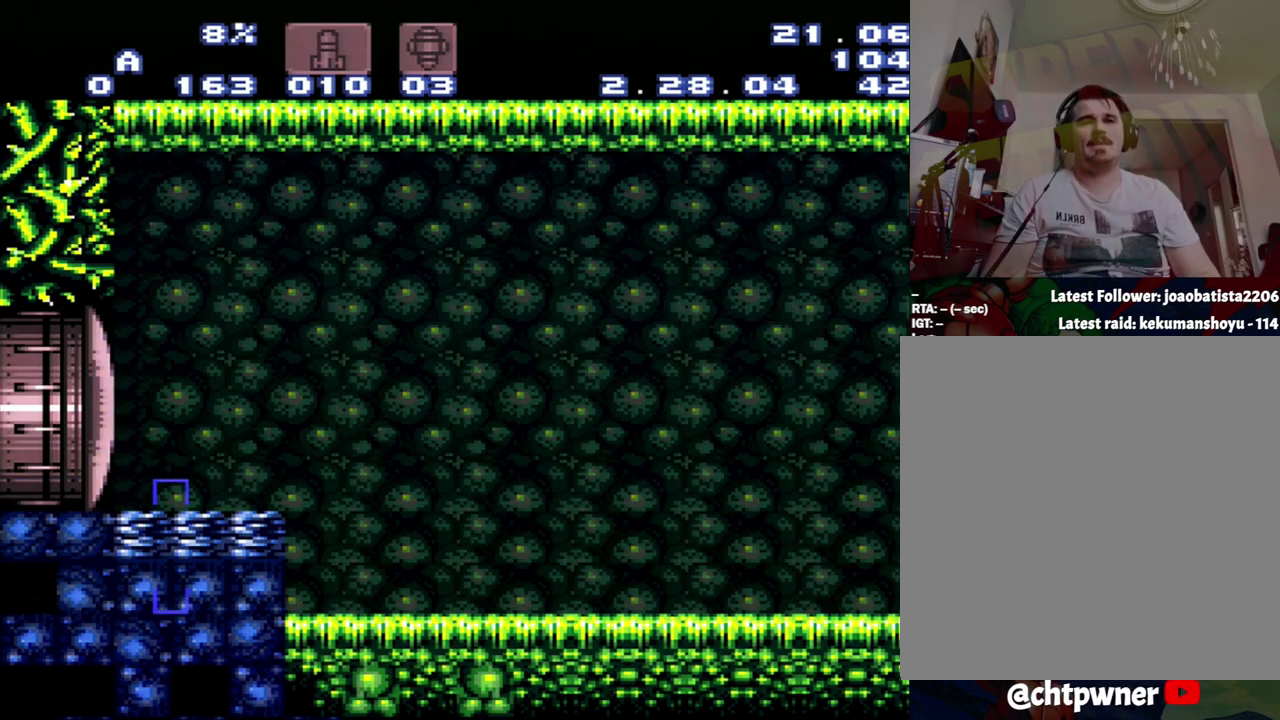
{"buttons": ["A"], "events": []}
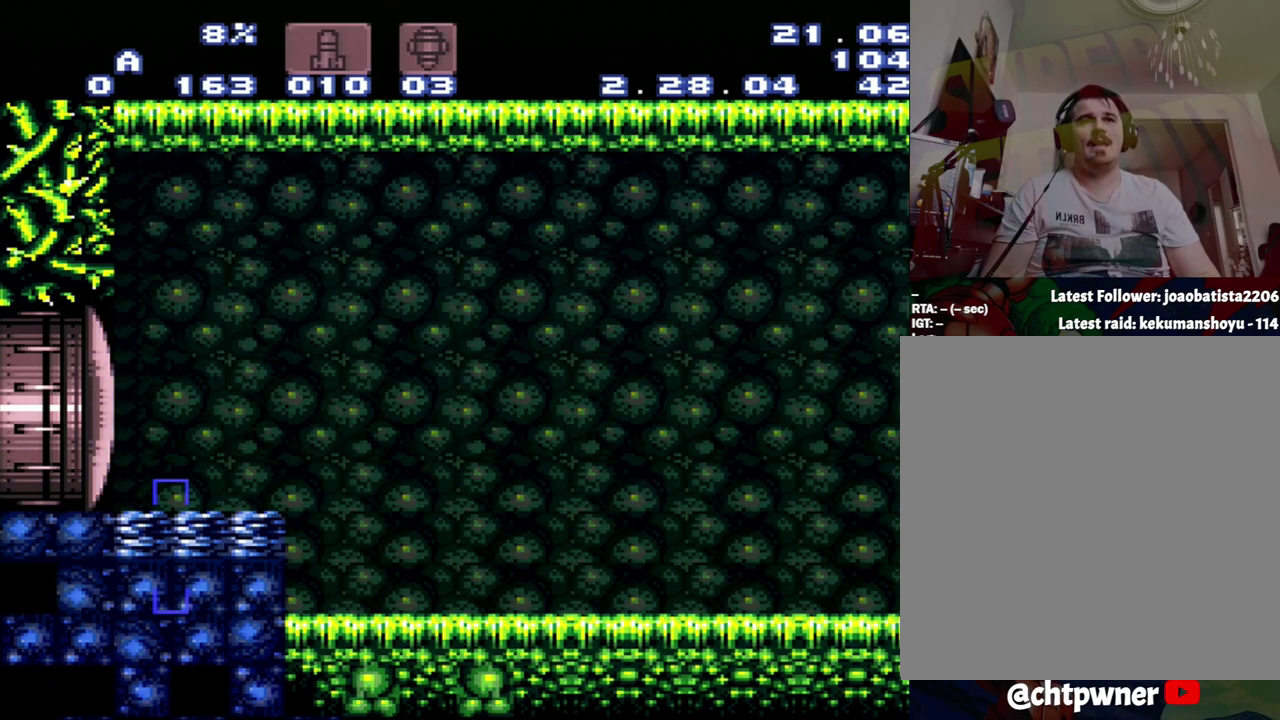
{"buttons": ["A", "DPAD_RIGHT"], "events": [[133, "DPAD_RIGHT", "down"]]}
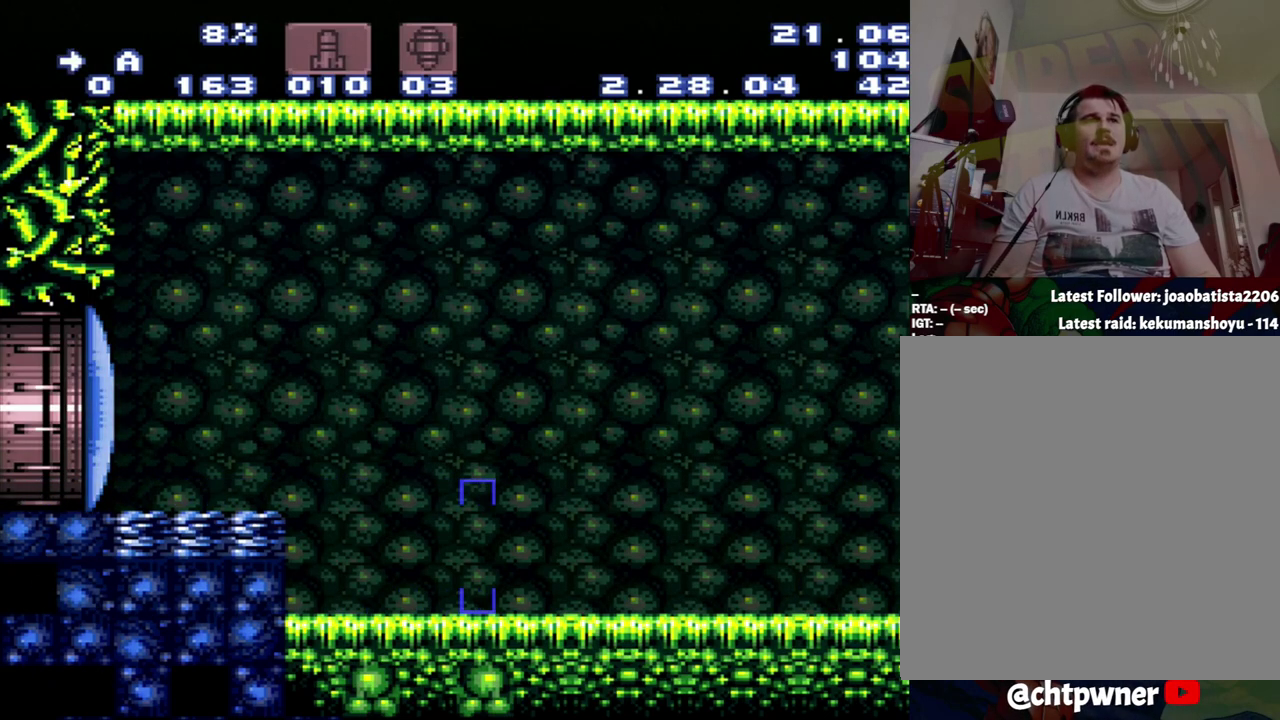
{"buttons": ["A"], "events": [[500, "DPAD_RIGHT", "up"]]}
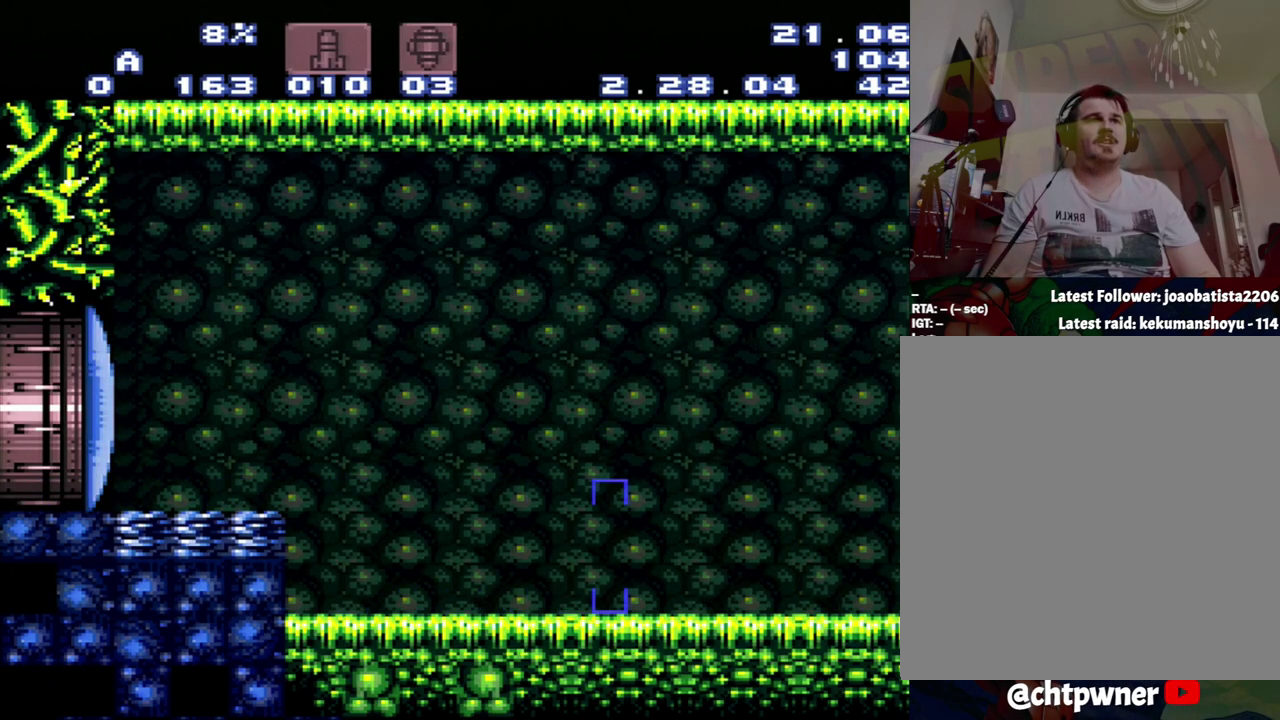
{"buttons": ["A", "DPAD_LEFT"], "events": [[500, "DPAD_LEFT", "down"]]}
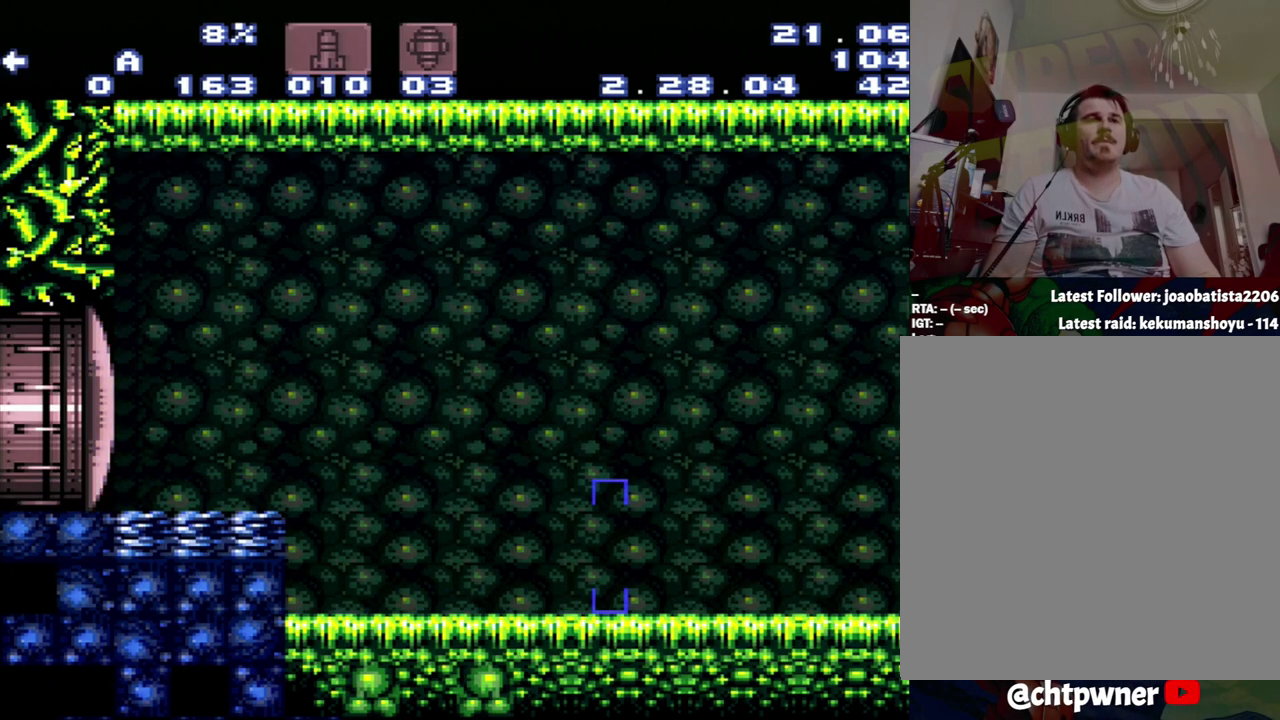
{"buttons": ["A", "DPAD_LEFT"], "events": []}
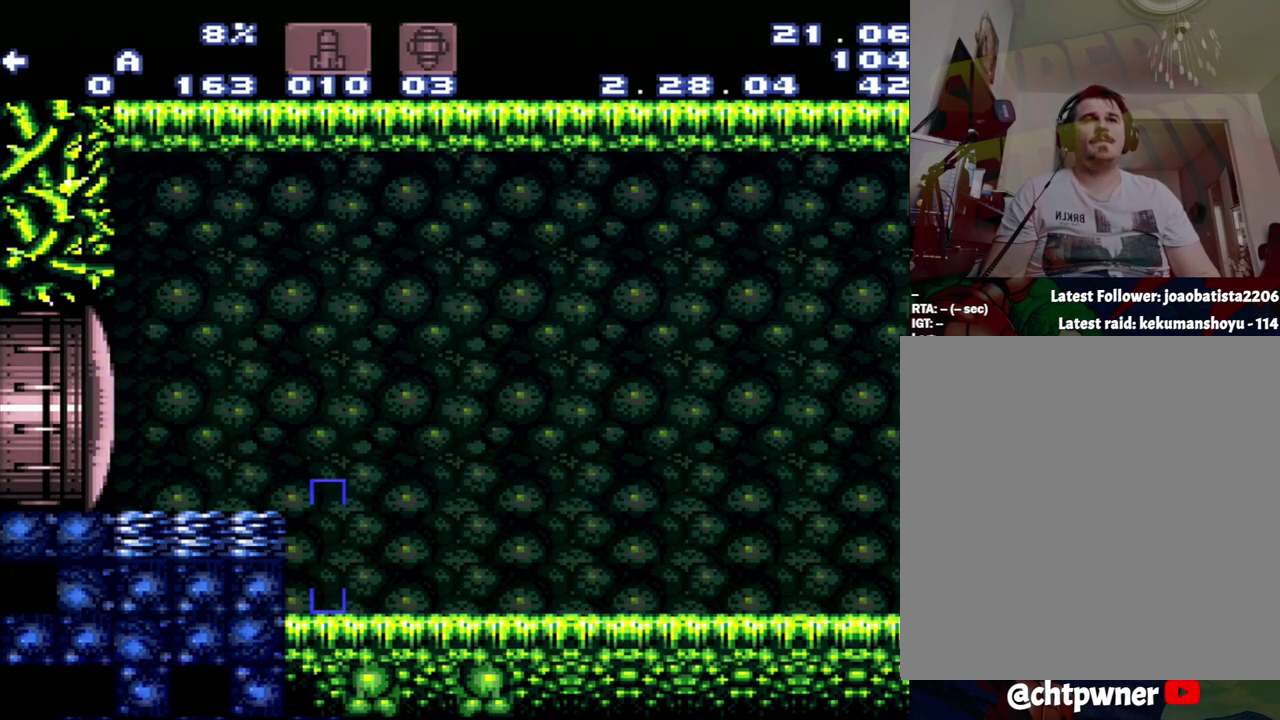
{"buttons": ["A", "DPAD_RIGHT"], "events": [[300, "DPAD_LEFT", "up"], [333, "DPAD_RIGHT", "down"]]}
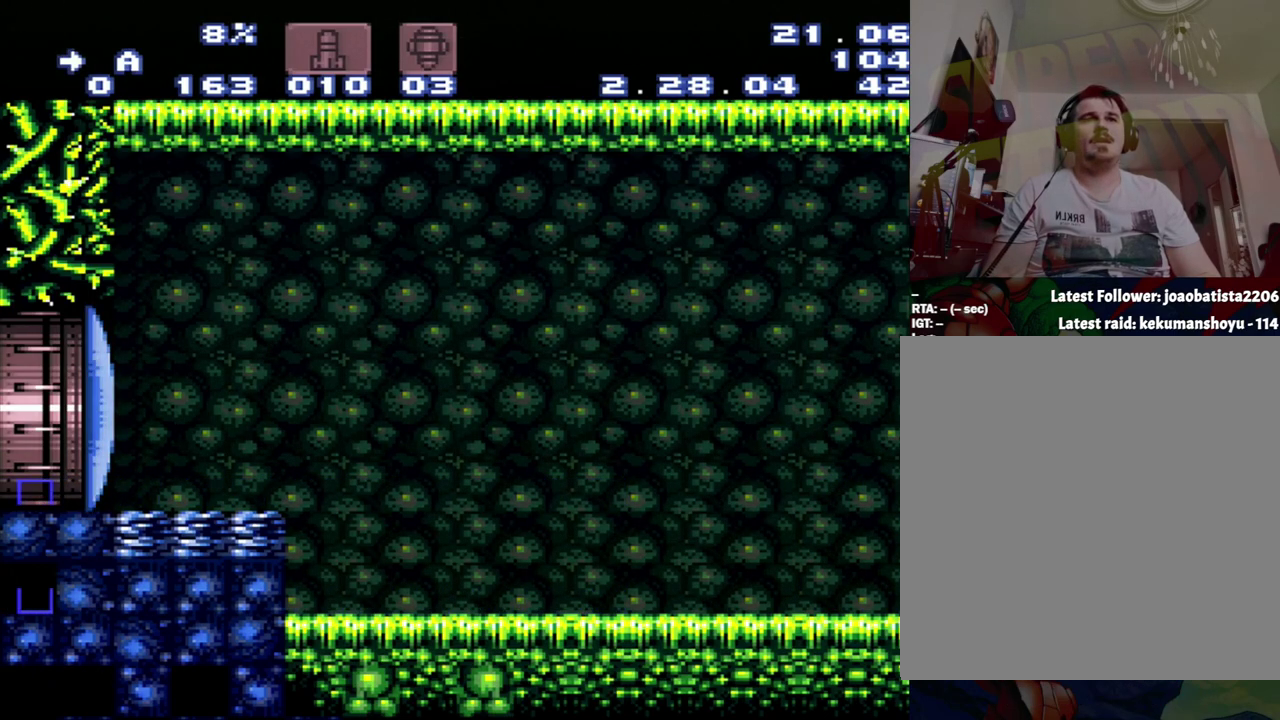
{"buttons": ["A", "DPAD_RIGHT"], "events": []}
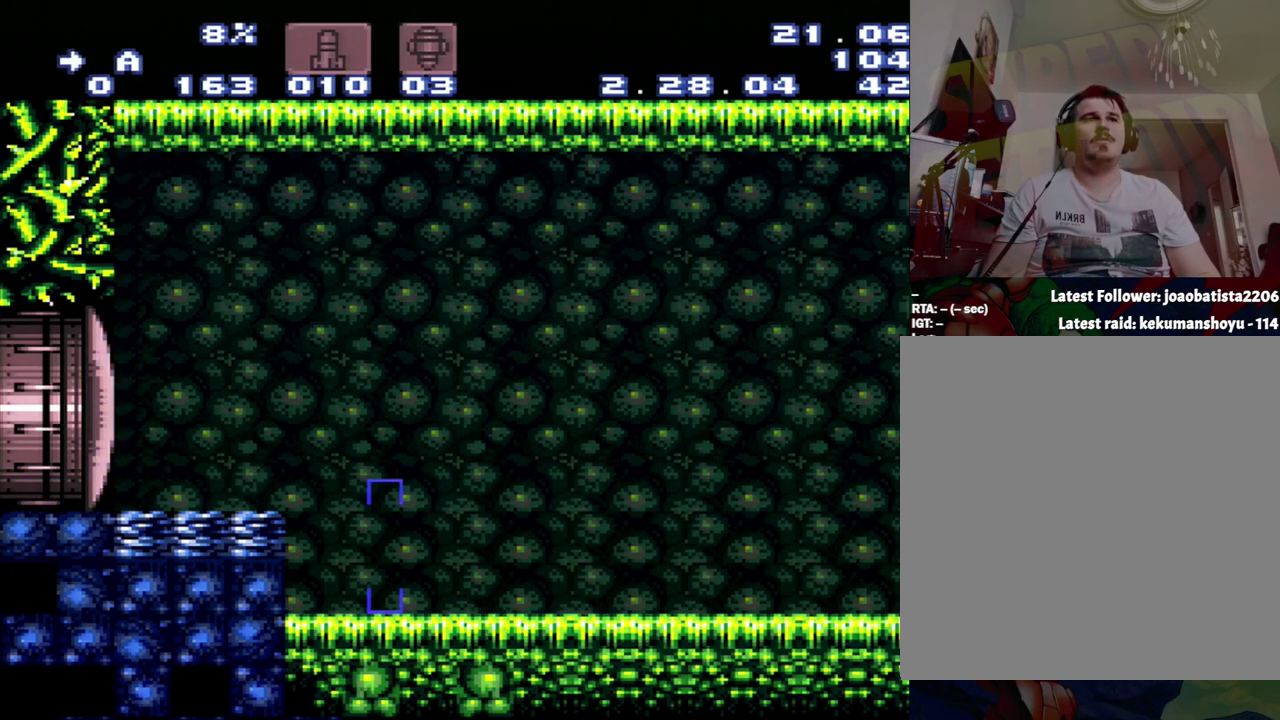
{"buttons": ["A"], "events": [[383, "DPAD_RIGHT", "up"]]}
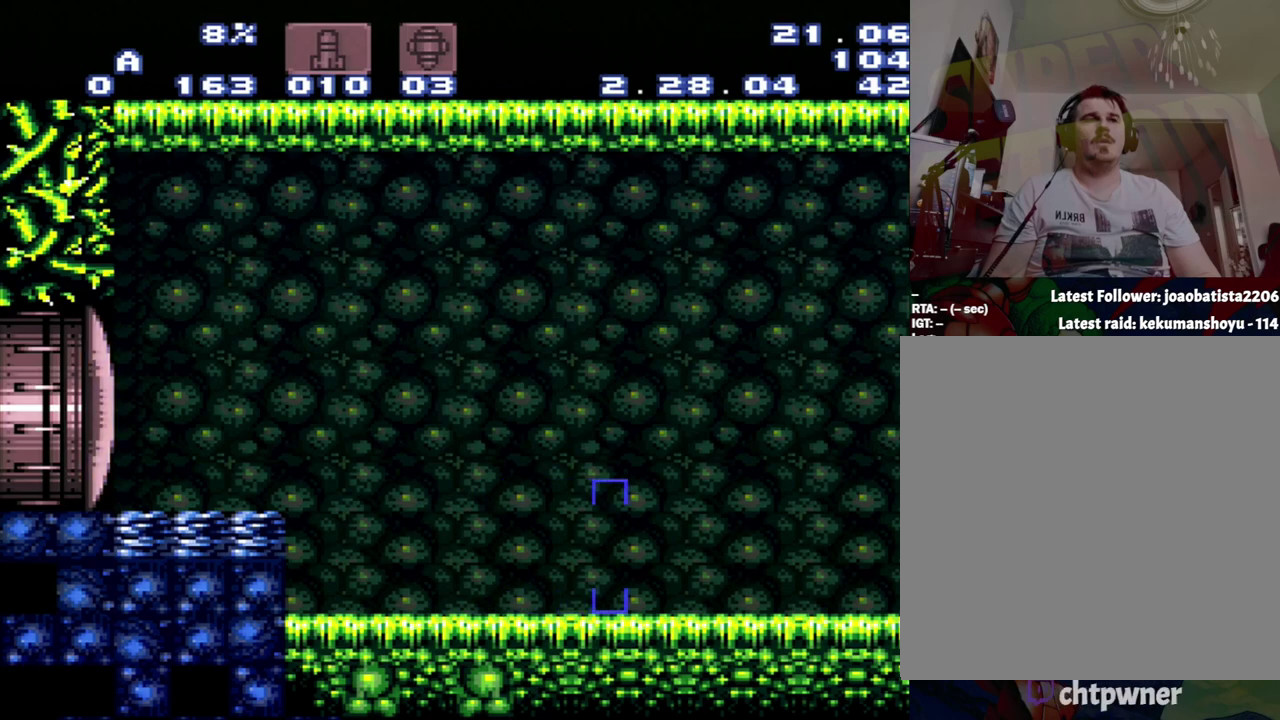
{"buttons": ["A", "DPAD_LEFT"], "events": [[150, "DPAD_LEFT", "down"]]}
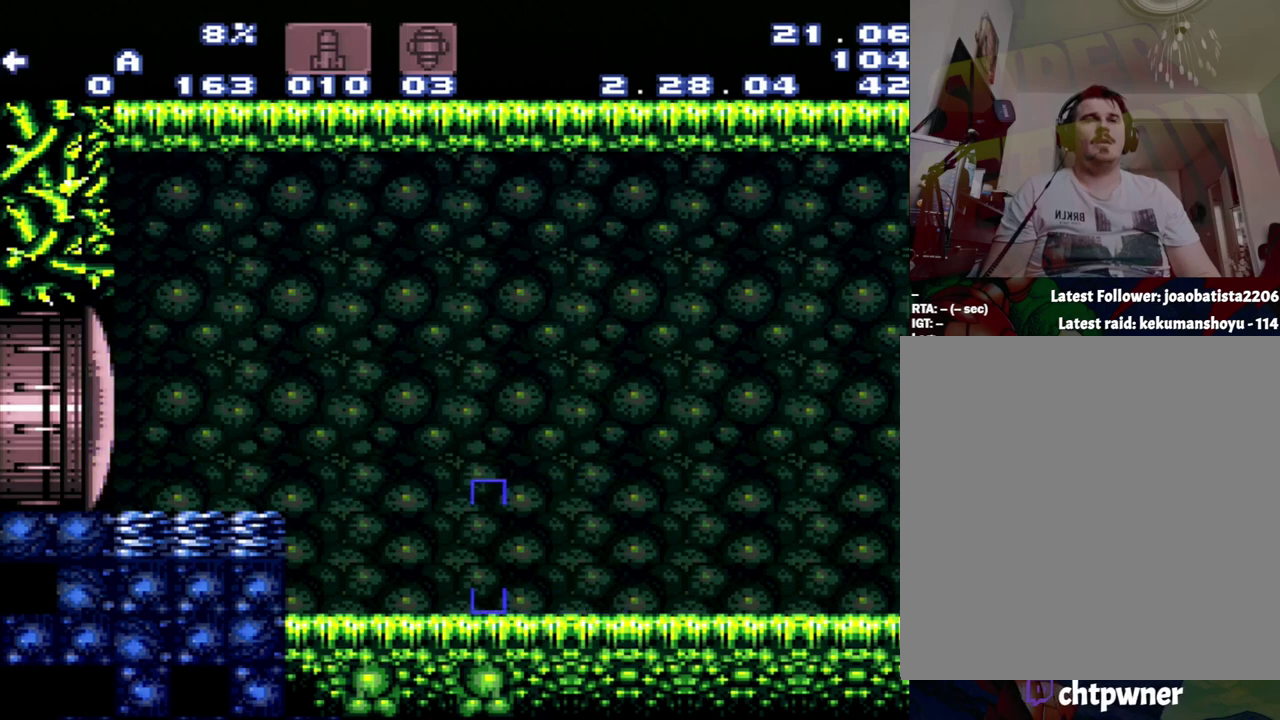
{"buttons": ["A", "DPAD_RIGHT"], "events": [[200, "DPAD_LEFT", "up"], [467, "DPAD_RIGHT", "down"]]}
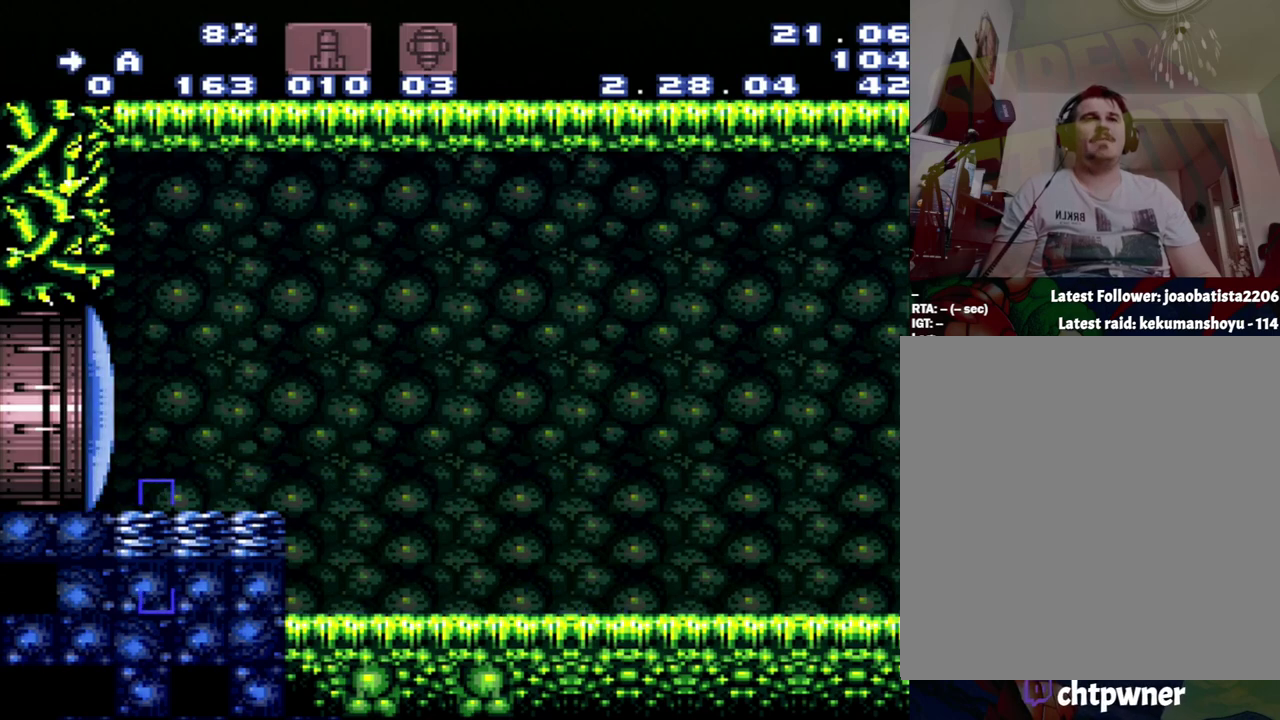
{"buttons": ["A", "DPAD_RIGHT"], "events": []}
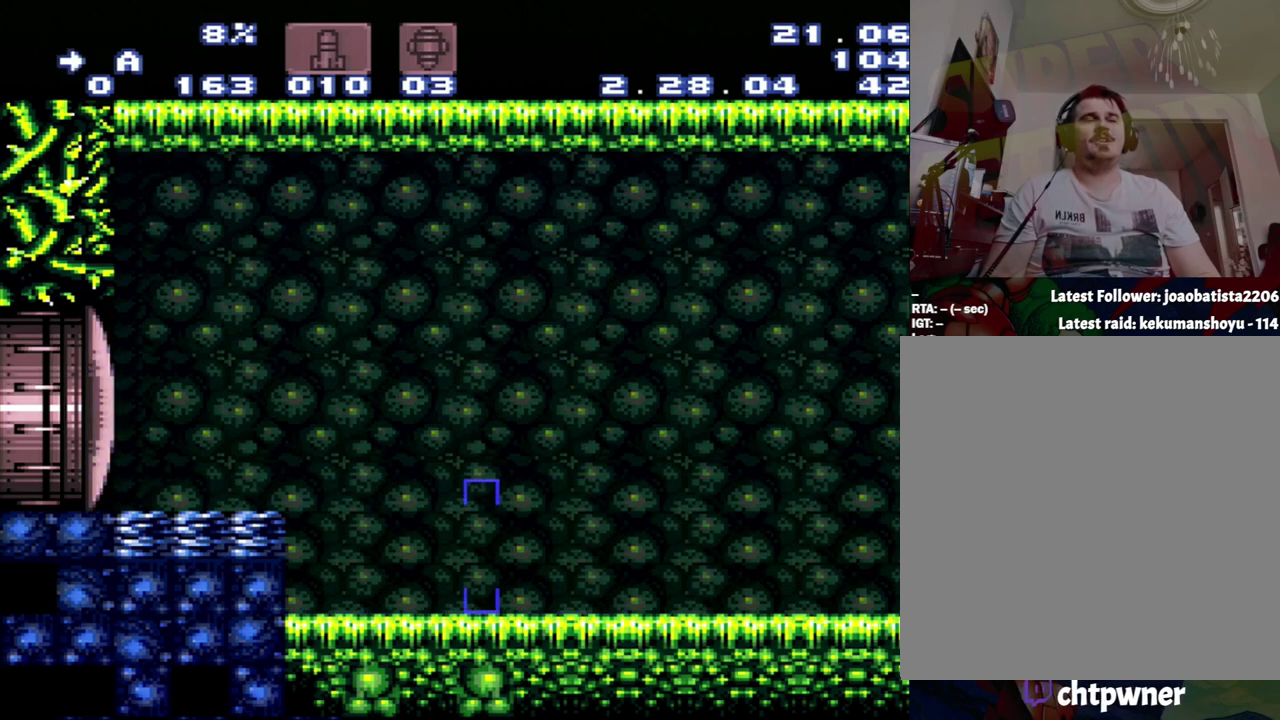
{"buttons": ["A"], "events": [[283, "DPAD_RIGHT", "up"]]}
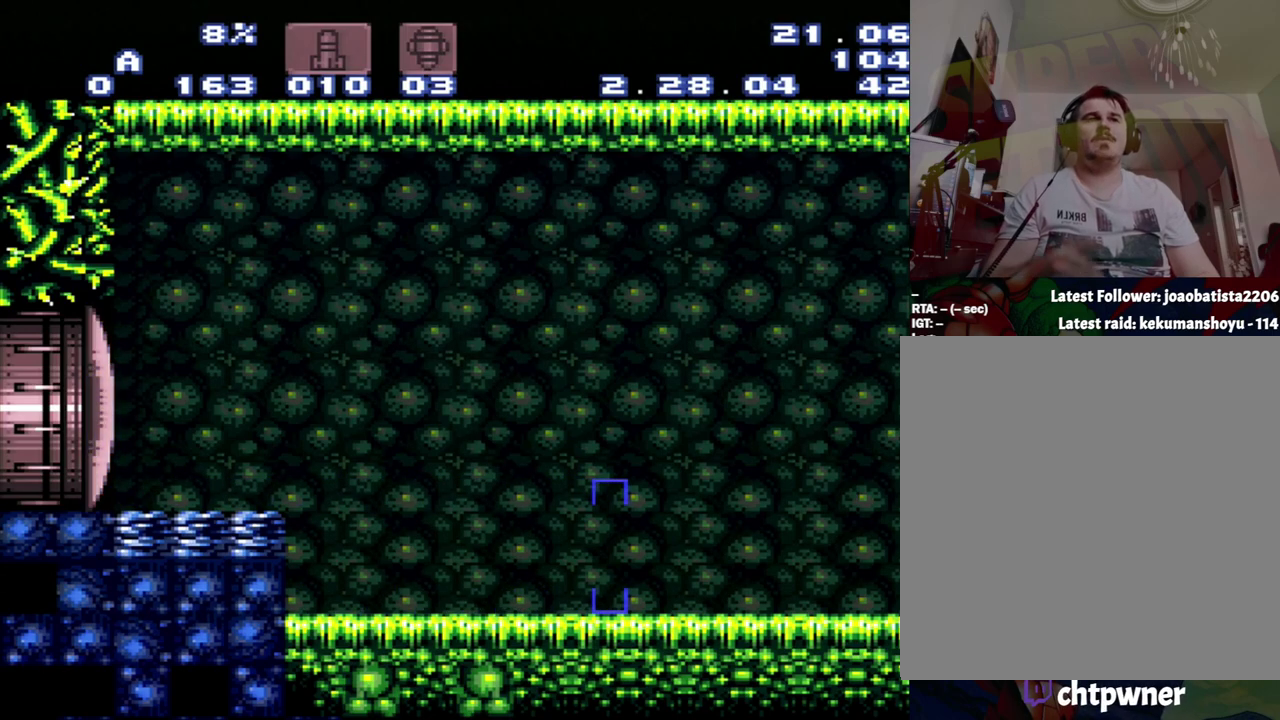
{"buttons": ["A"], "events": []}
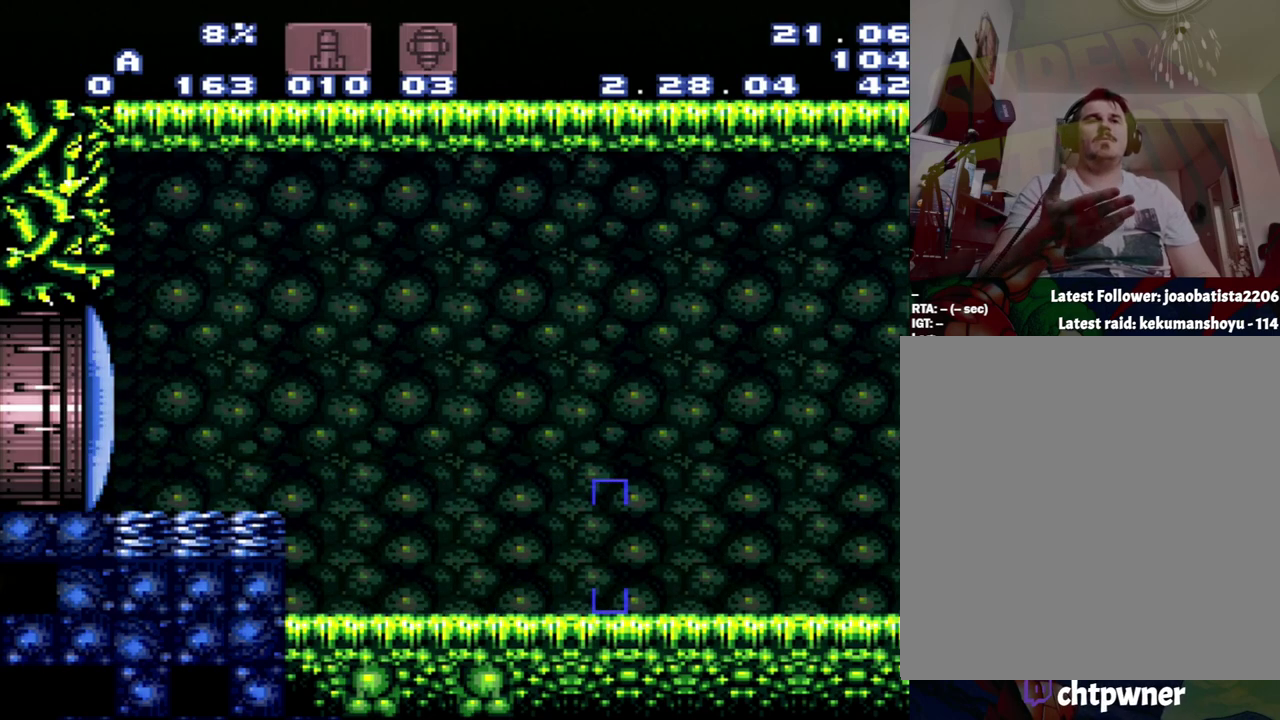
{"buttons": ["A"], "events": []}
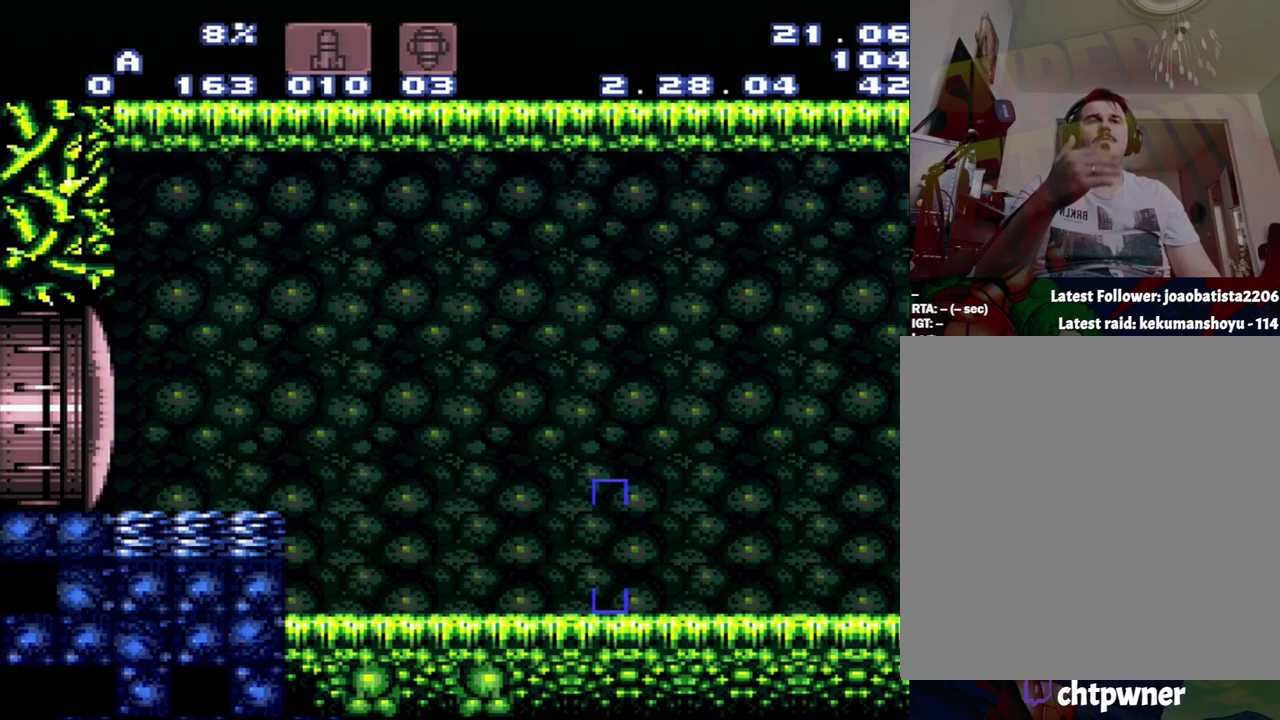
{"buttons": ["A"], "events": []}
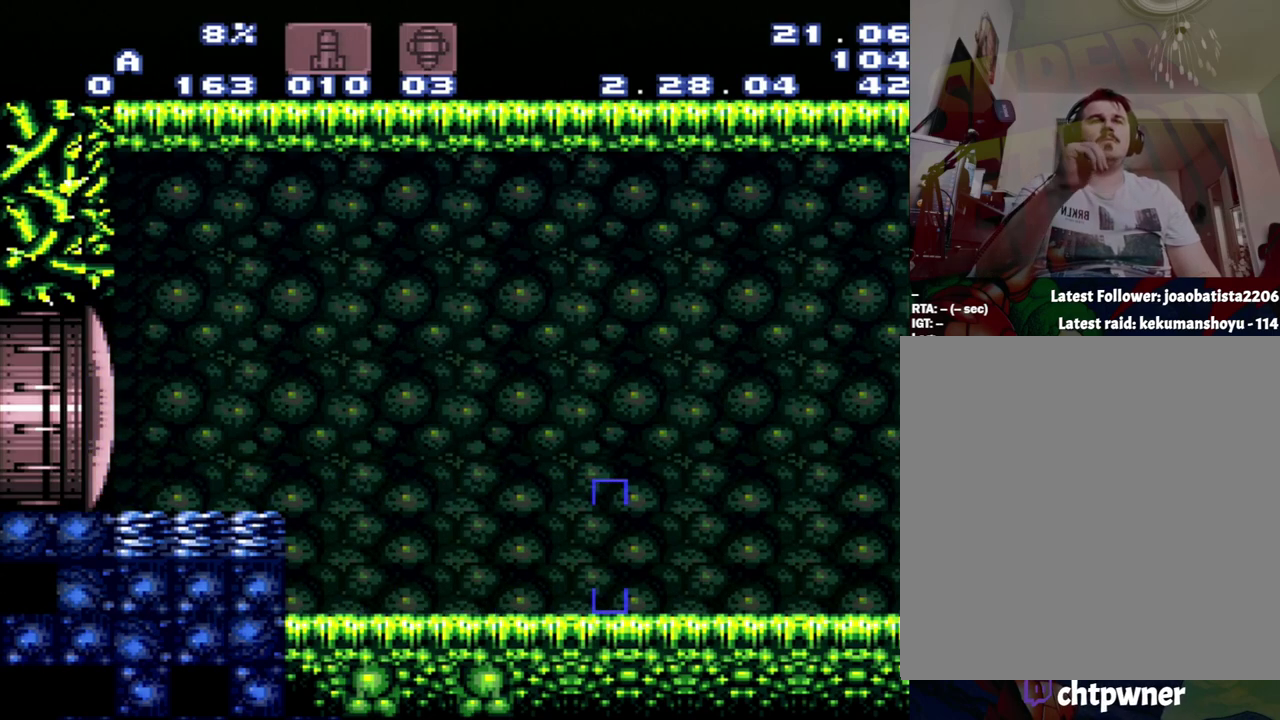
{"buttons": ["A"], "events": []}
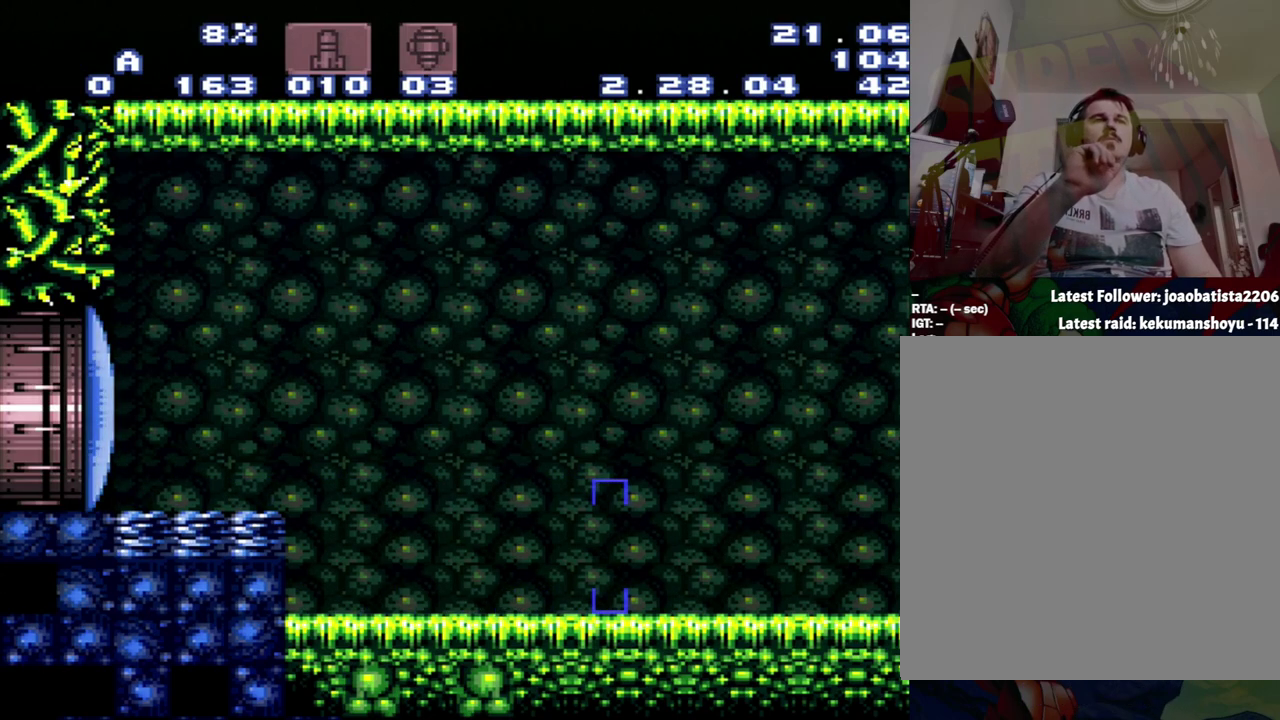
{"buttons": ["A"], "events": []}